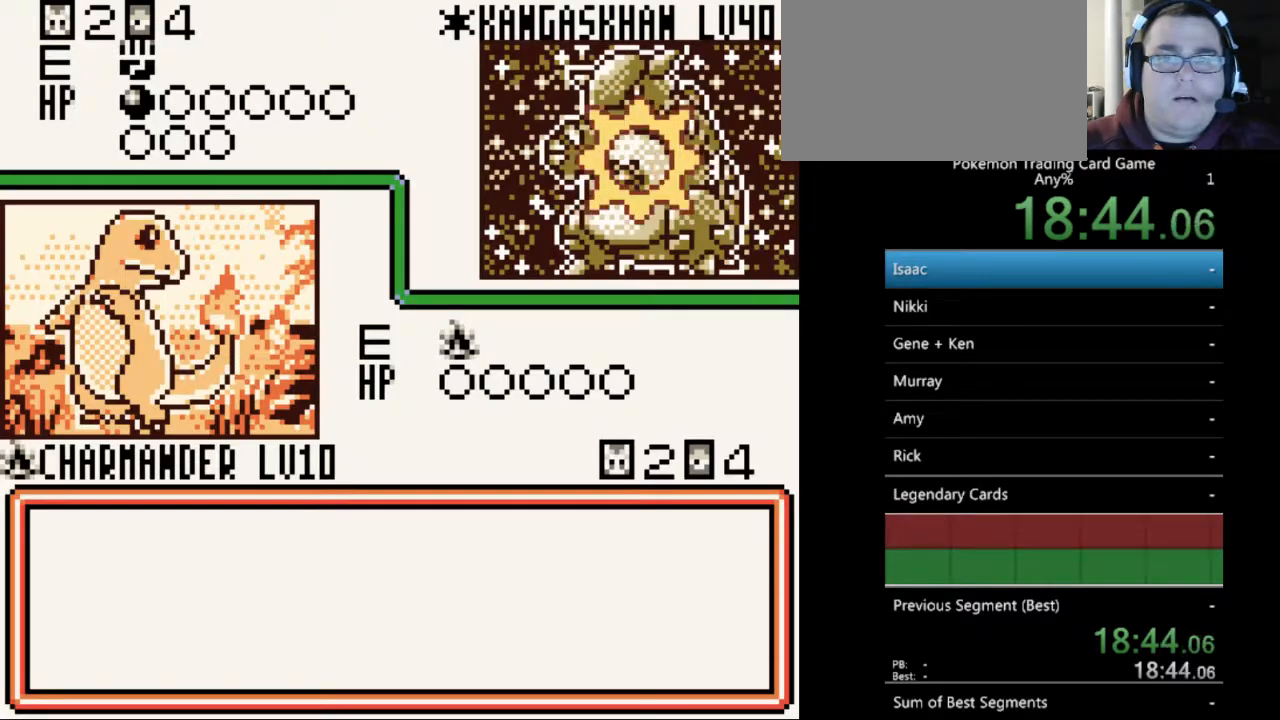
Gameplay with a controller (Nintendo layout); each line is a JSON object with the inputs held at the frame after it. "events" lists button and stick changes between this image and that frame as [ms after this image, input, new state], when the widget could be followed in between. Not read: L3 R3.
{"buttons": [], "events": [[67, "B", "up"], [167, "B", "down"], [267, "B", "up"], [367, "B", "down"], [467, "B", "up"]]}
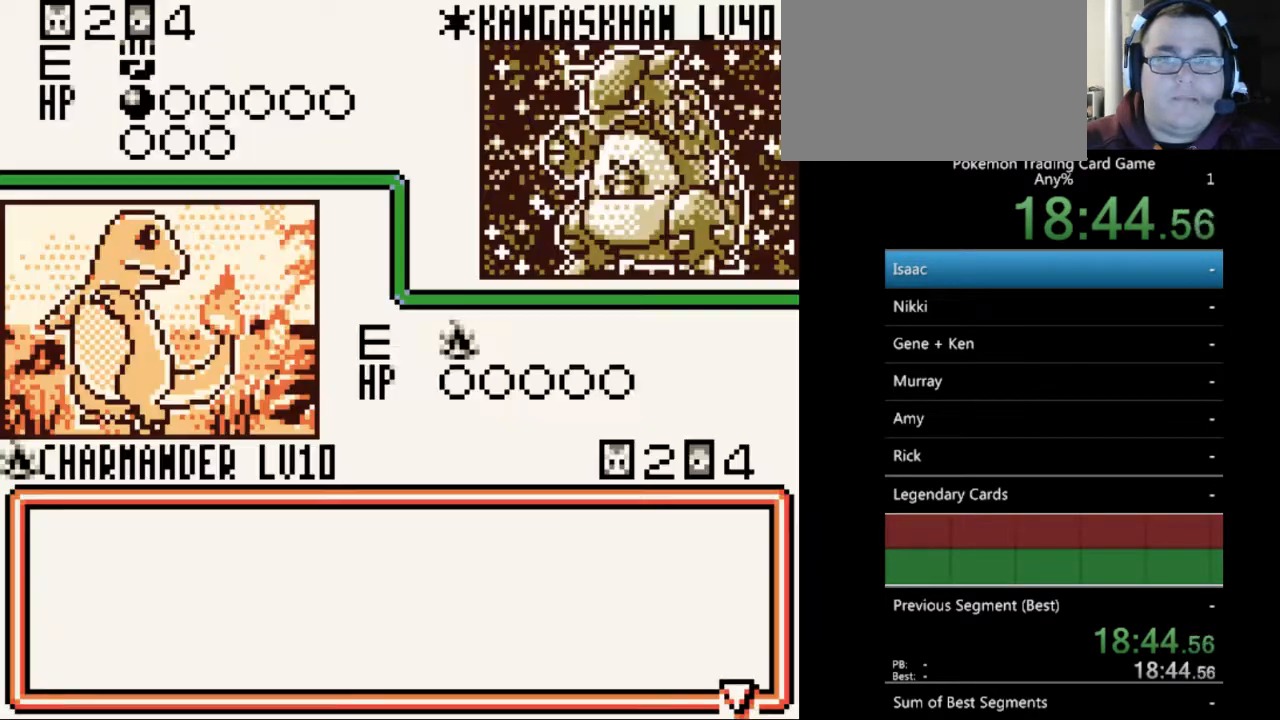
{"buttons": ["B"], "events": [[33, "B", "down"], [133, "B", "up"], [233, "B", "down"], [300, "B", "up"], [467, "B", "down"]]}
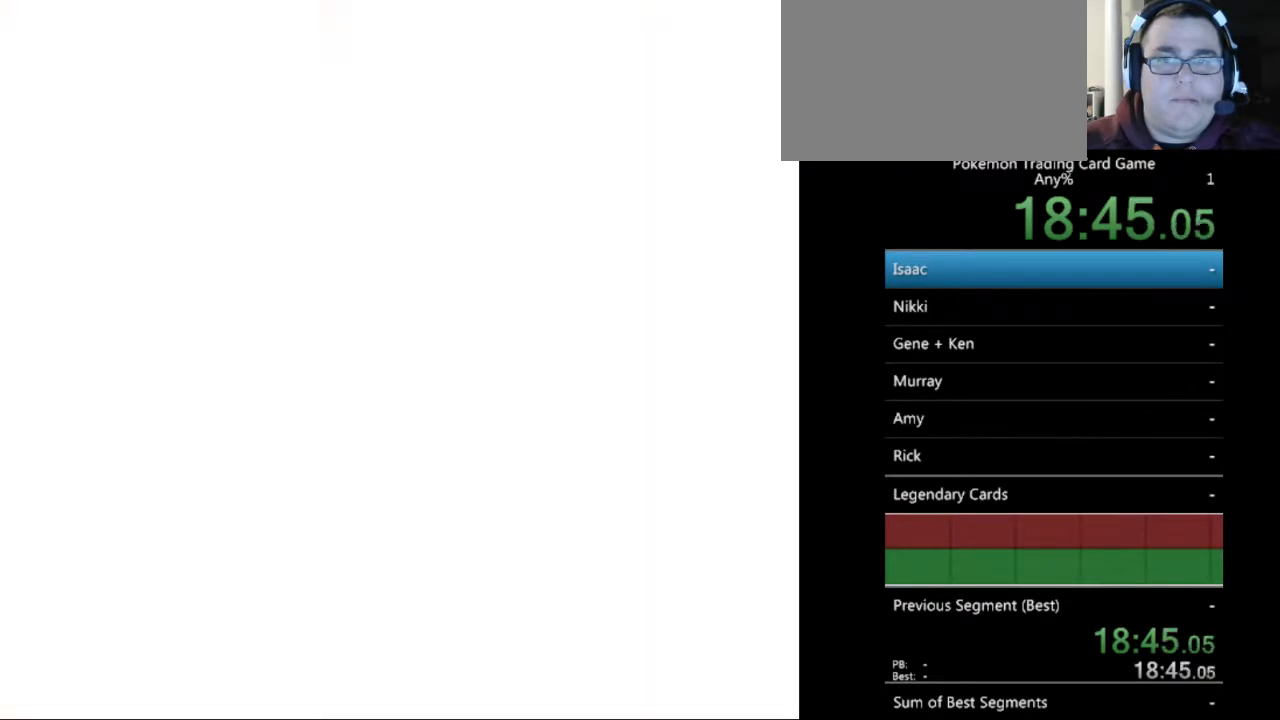
{"buttons": [], "events": [[33, "B", "up"]]}
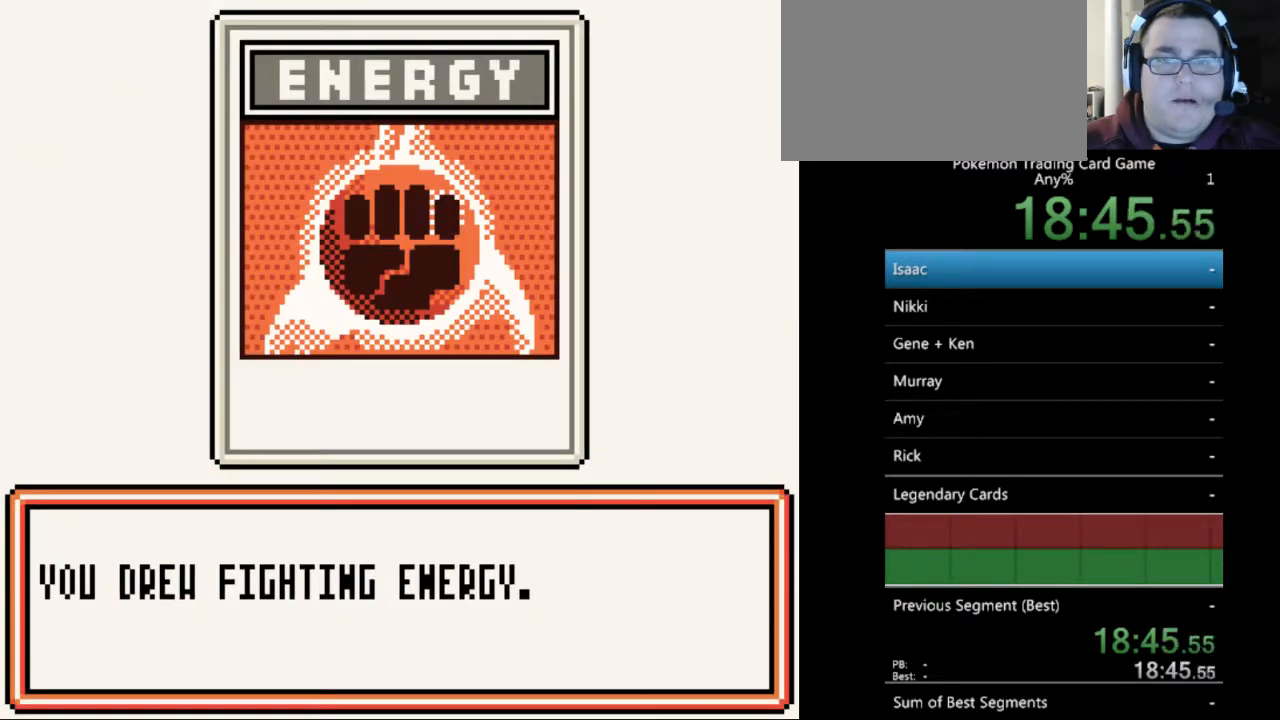
{"buttons": [], "events": [[33, "B", "down"], [133, "B", "up"]]}
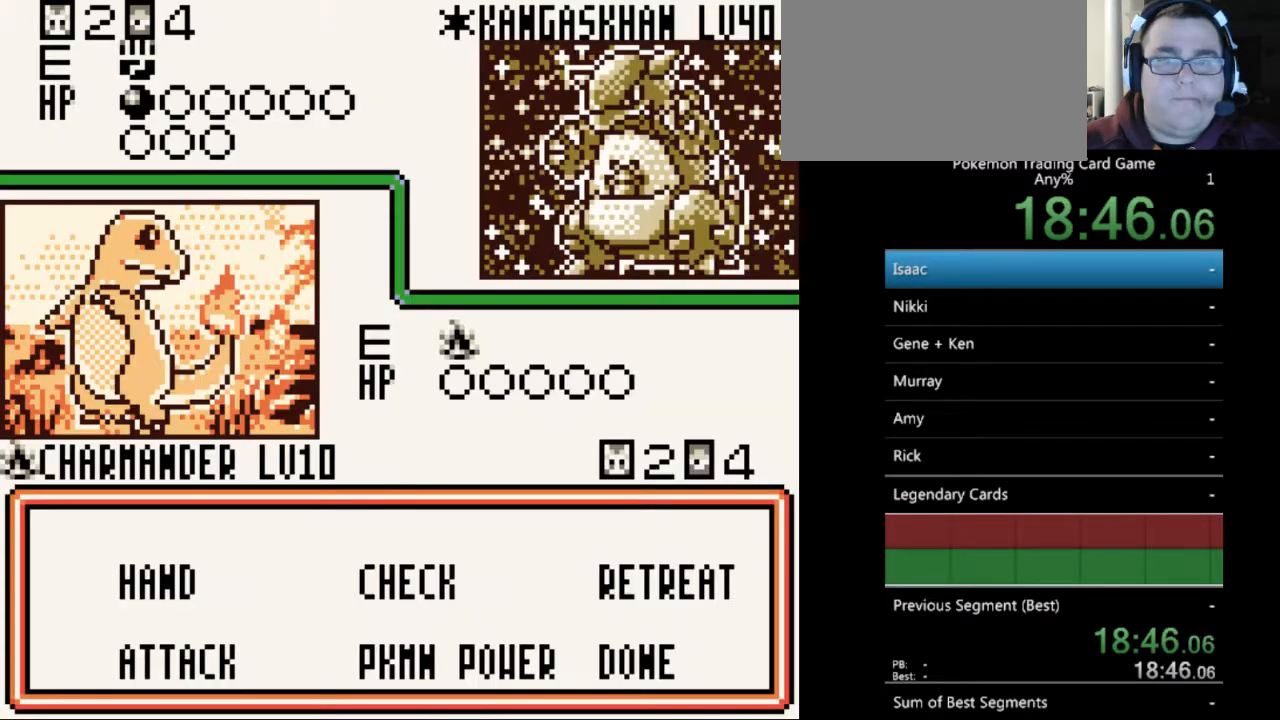
{"buttons": [], "events": [[67, "B", "down"], [133, "B", "up"], [367, "A", "down"], [467, "A", "up"]]}
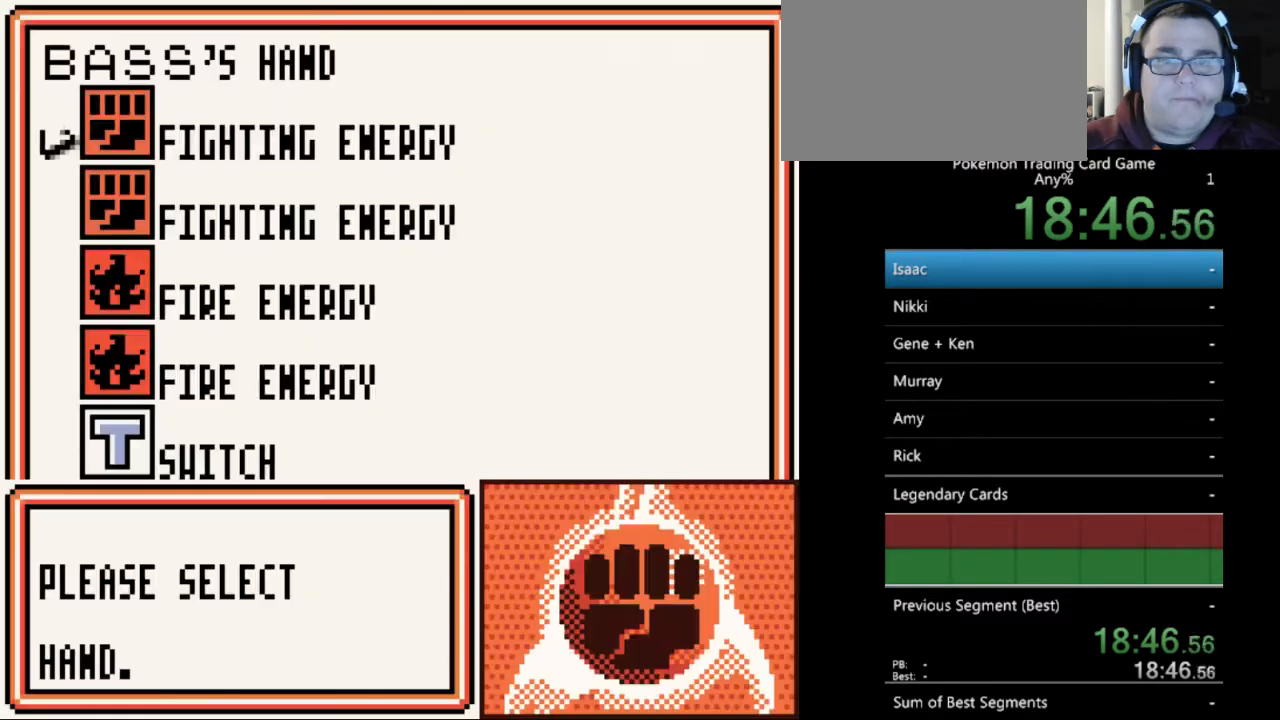
{"buttons": ["A"], "events": [[433, "A", "down"]]}
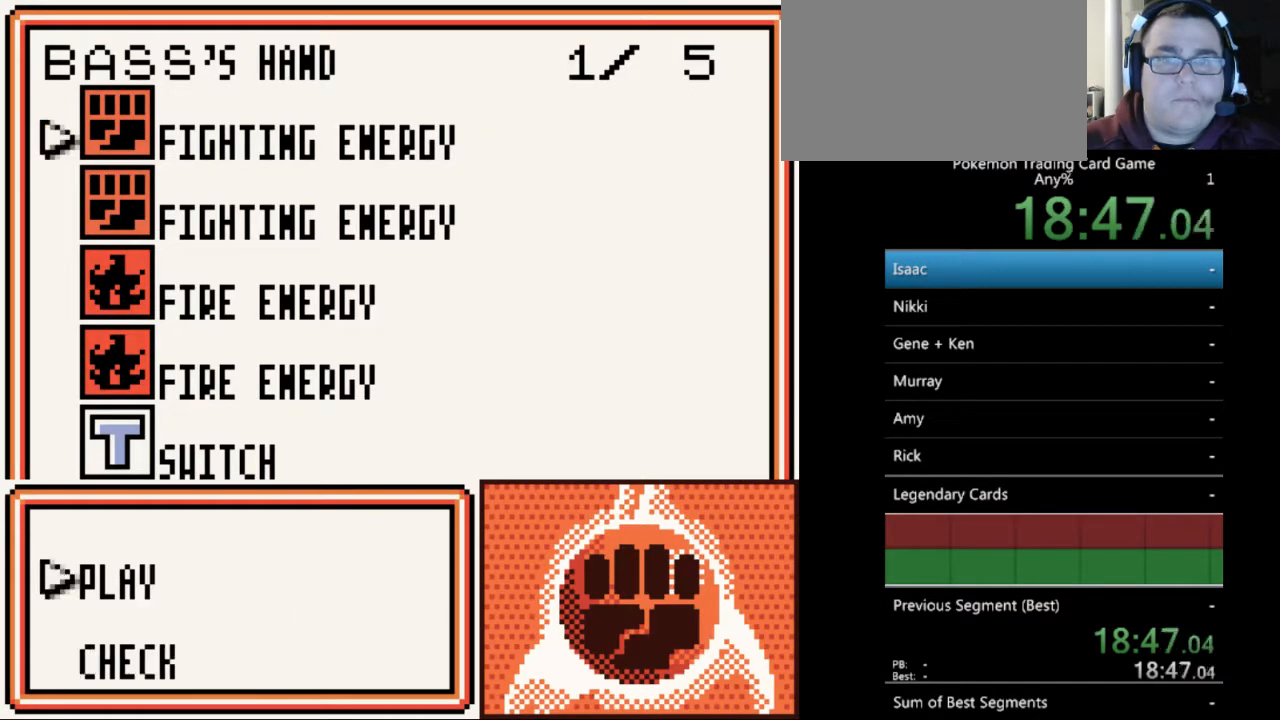
{"buttons": [], "events": [[33, "A", "up"], [300, "A", "down"], [367, "A", "up"]]}
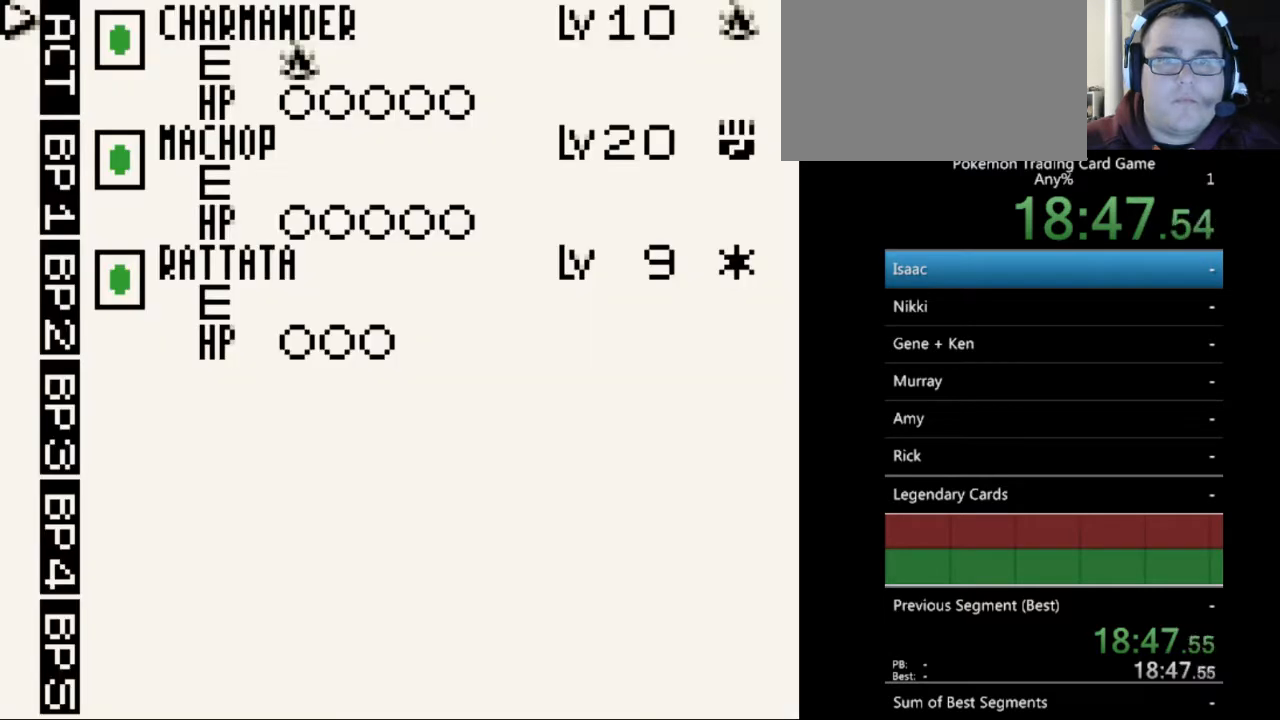
{"buttons": [], "events": [[233, "DPAD_DOWN", "down"], [333, "DPAD_DOWN", "up"]]}
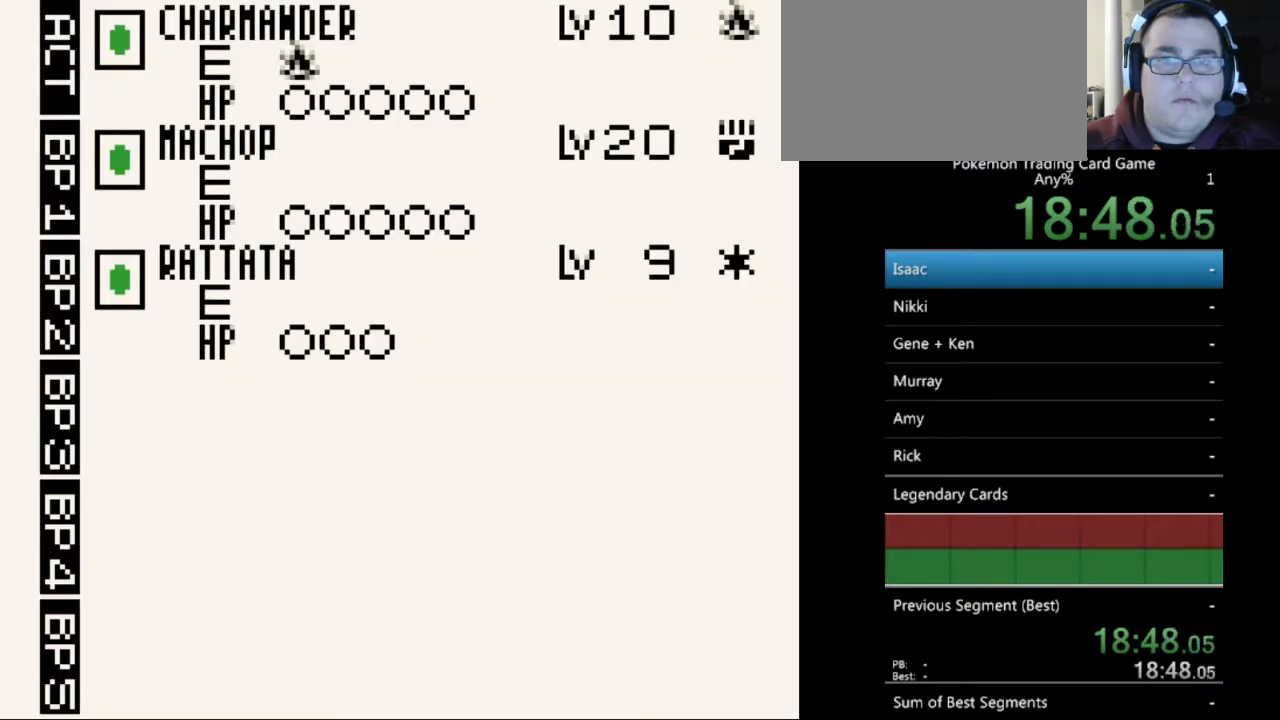
{"buttons": ["A"], "events": [[100, "A", "down"], [200, "A", "up"], [467, "A", "down"]]}
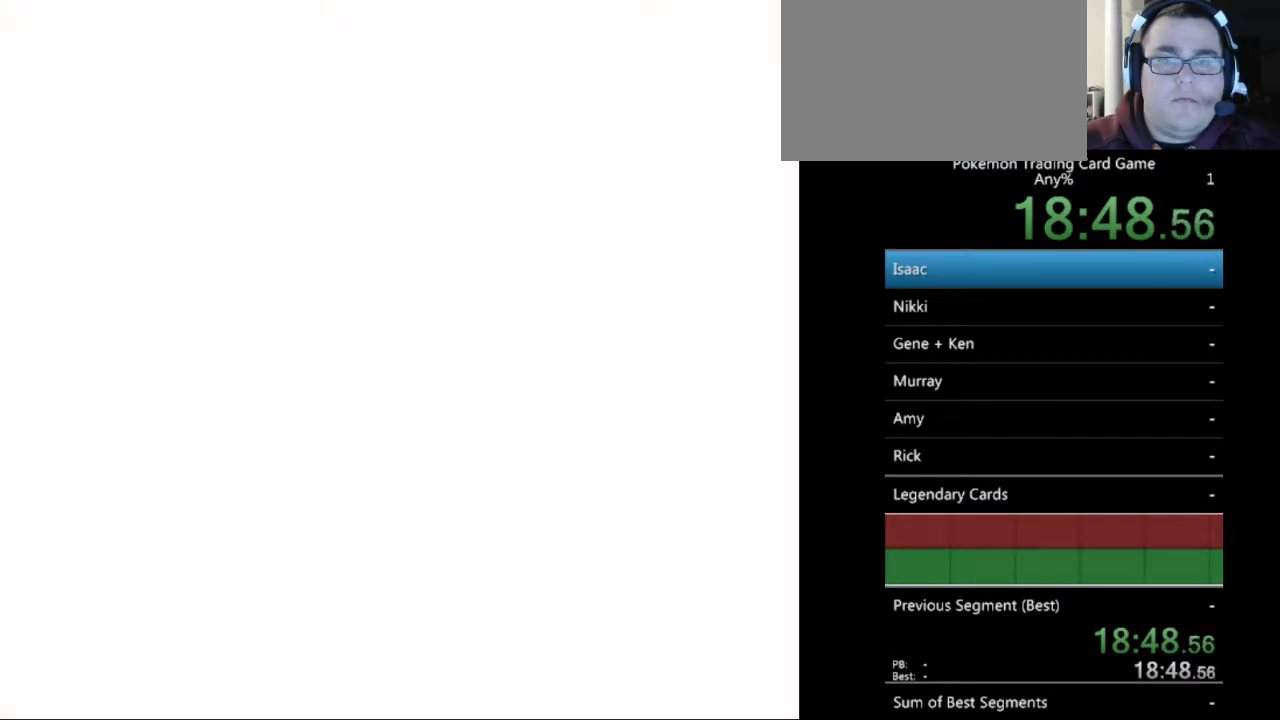
{"buttons": [], "events": [[67, "A", "up"]]}
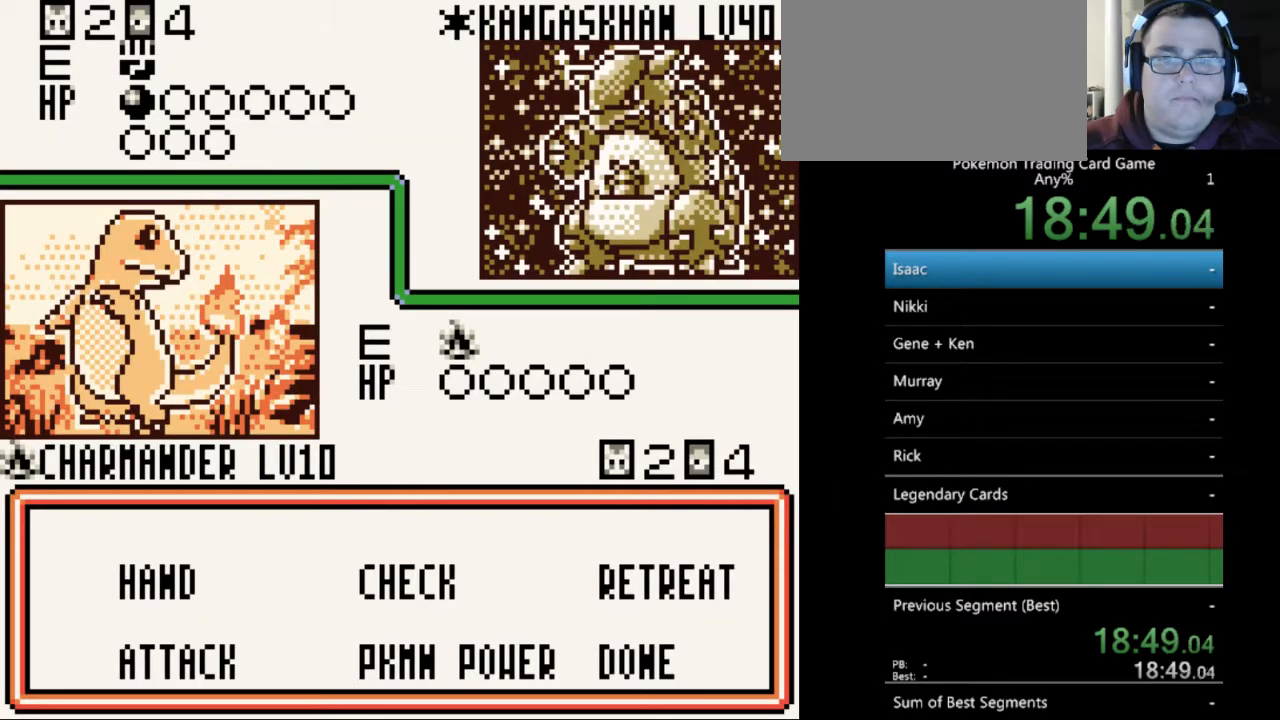
{"buttons": [], "events": [[400, "DPAD_RIGHT", "down"], [500, "DPAD_RIGHT", "up"]]}
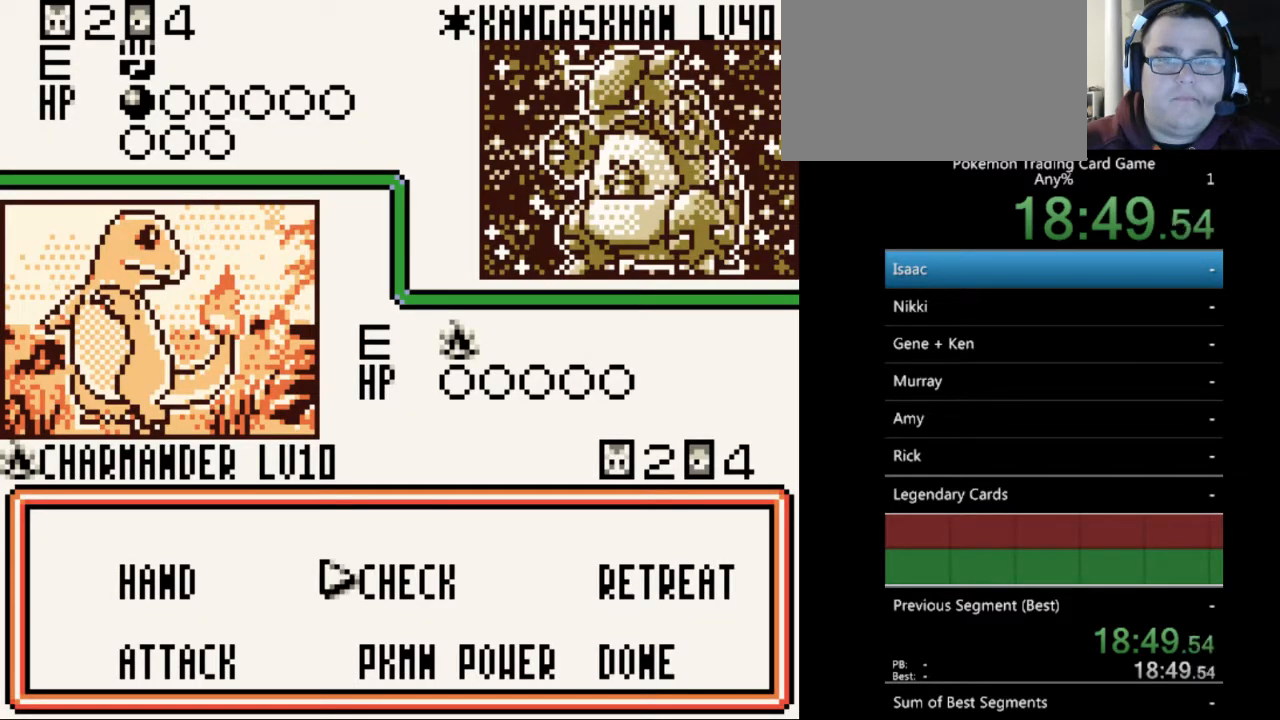
{"buttons": [], "events": [[33, "A", "down"], [133, "A", "up"]]}
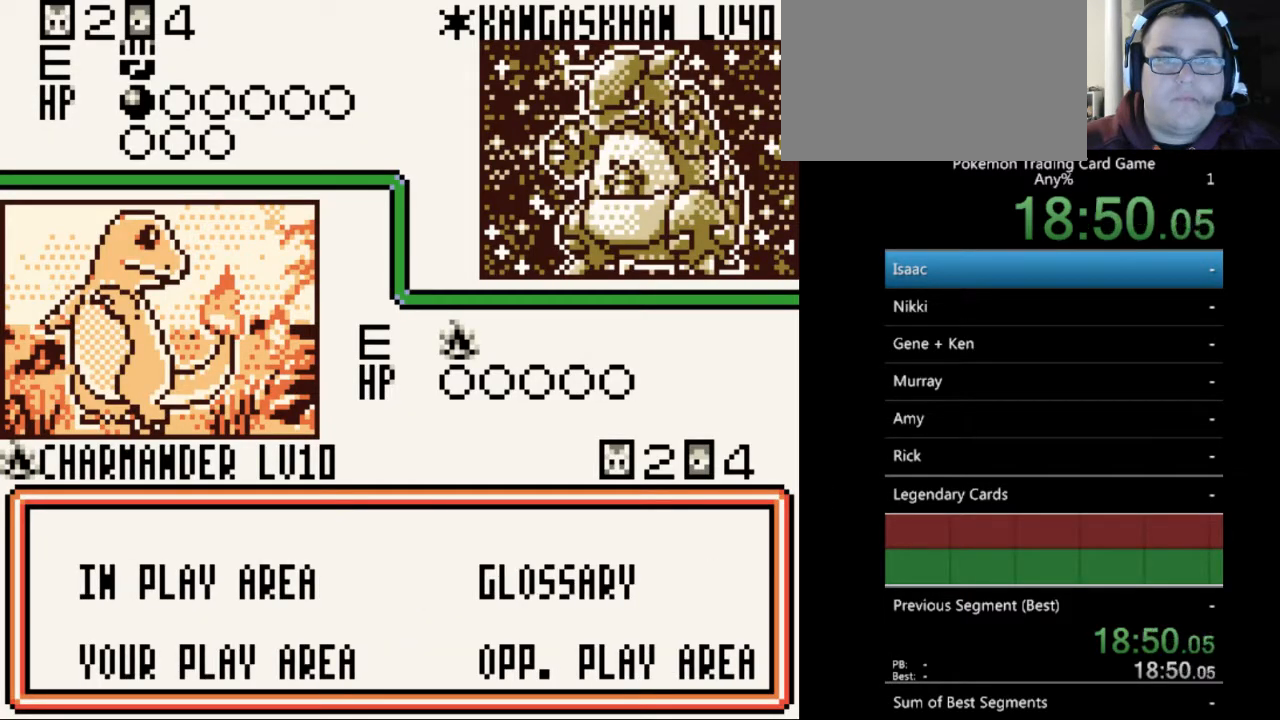
{"buttons": [], "events": []}
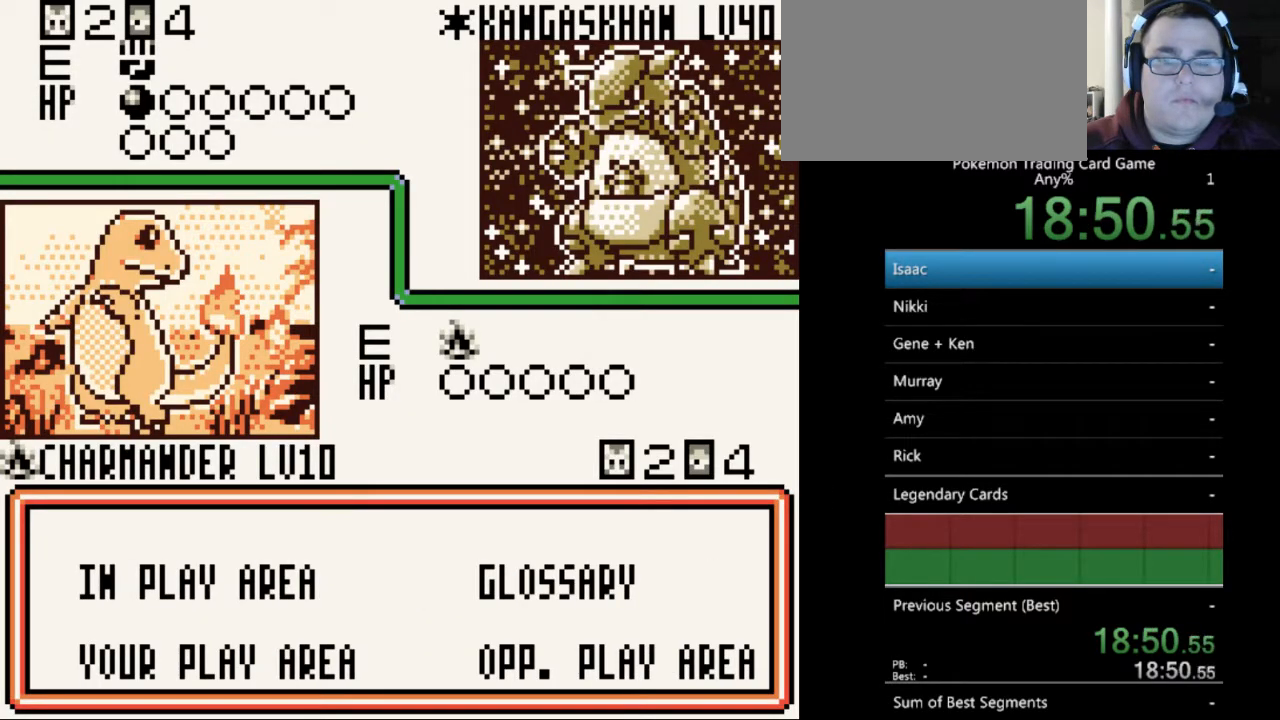
{"buttons": ["DPAD_UP"], "events": [[167, "DPAD_DOWN", "down"], [233, "DPAD_DOWN", "up"], [467, "DPAD_UP", "down"]]}
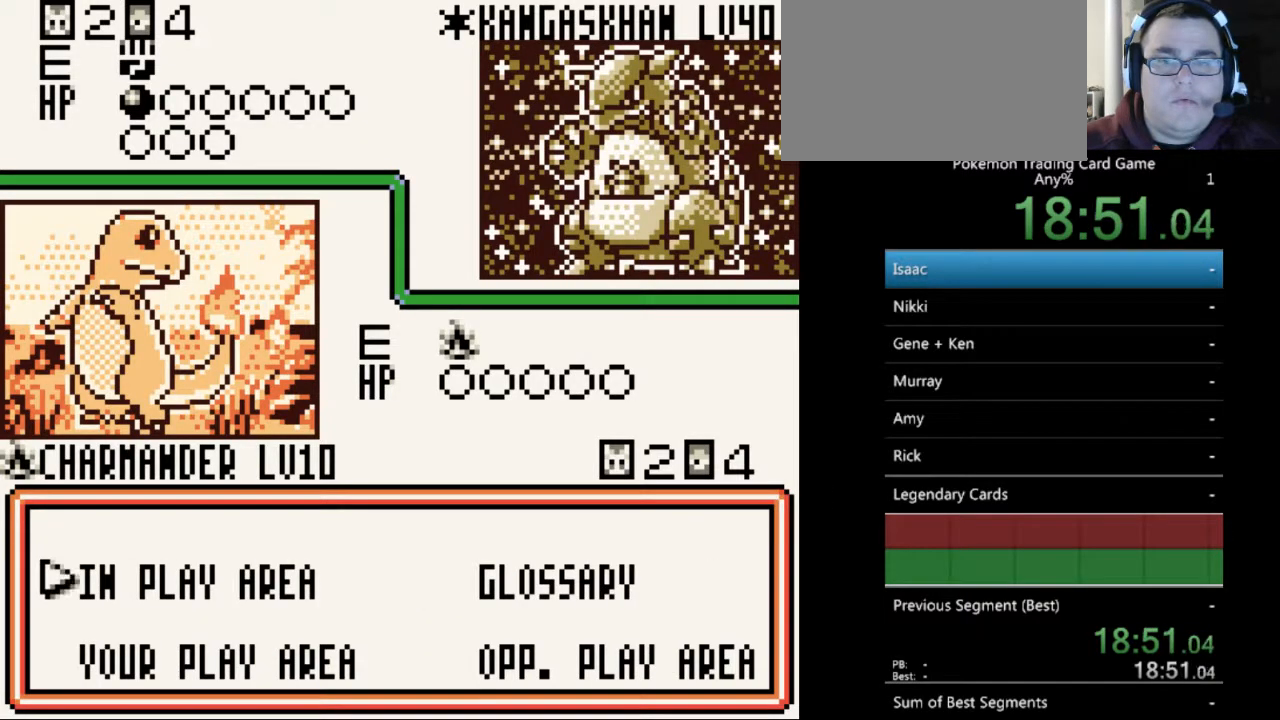
{"buttons": [], "events": [[33, "DPAD_UP", "up"], [133, "A", "down"], [233, "A", "up"]]}
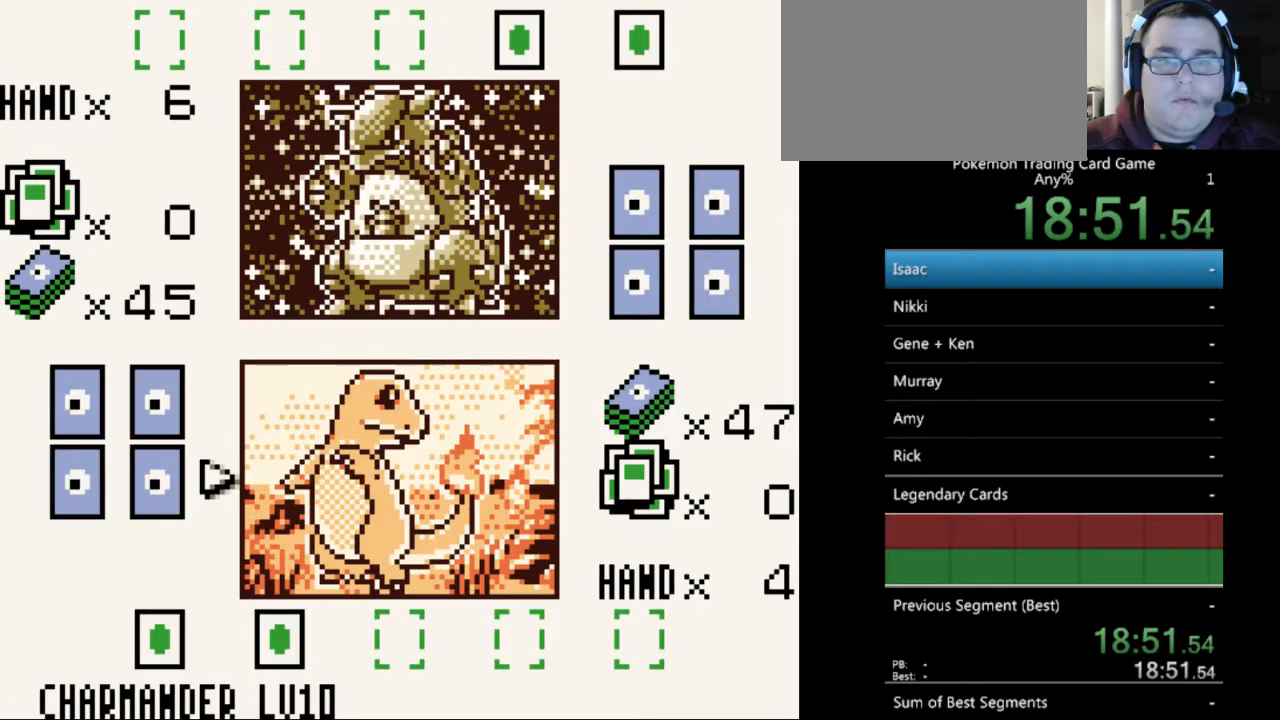
{"buttons": [], "events": [[367, "DPAD_DOWN", "down"], [467, "DPAD_DOWN", "up"]]}
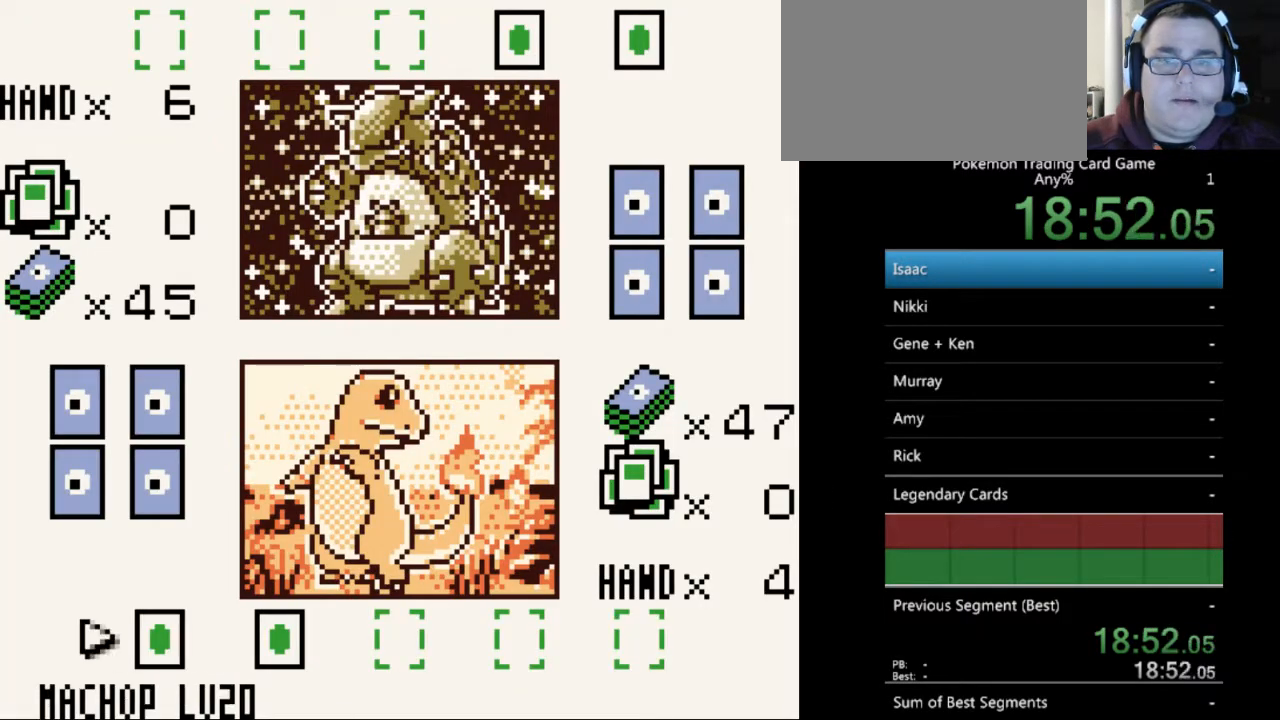
{"buttons": ["DPAD_LEFT"], "events": [[200, "DPAD_RIGHT", "down"], [267, "DPAD_RIGHT", "up"], [467, "DPAD_LEFT", "down"]]}
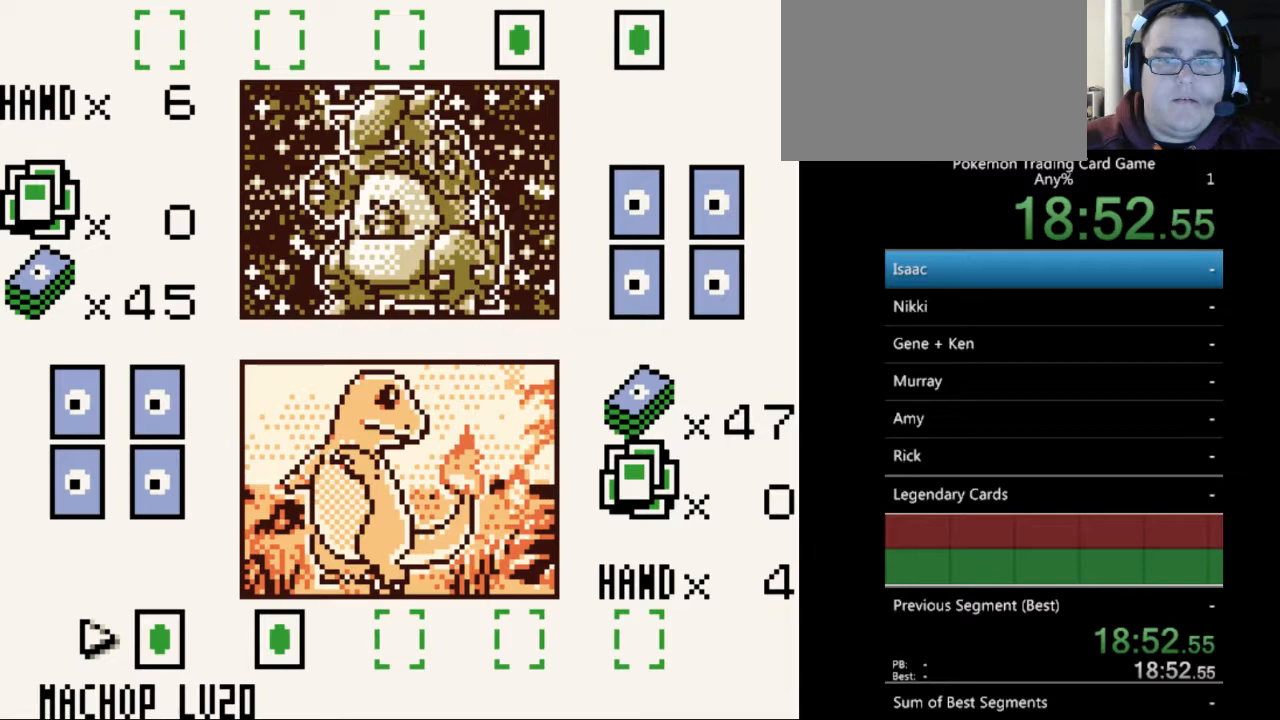
{"buttons": [], "events": [[67, "DPAD_LEFT", "up"], [167, "A", "down"], [267, "A", "up"]]}
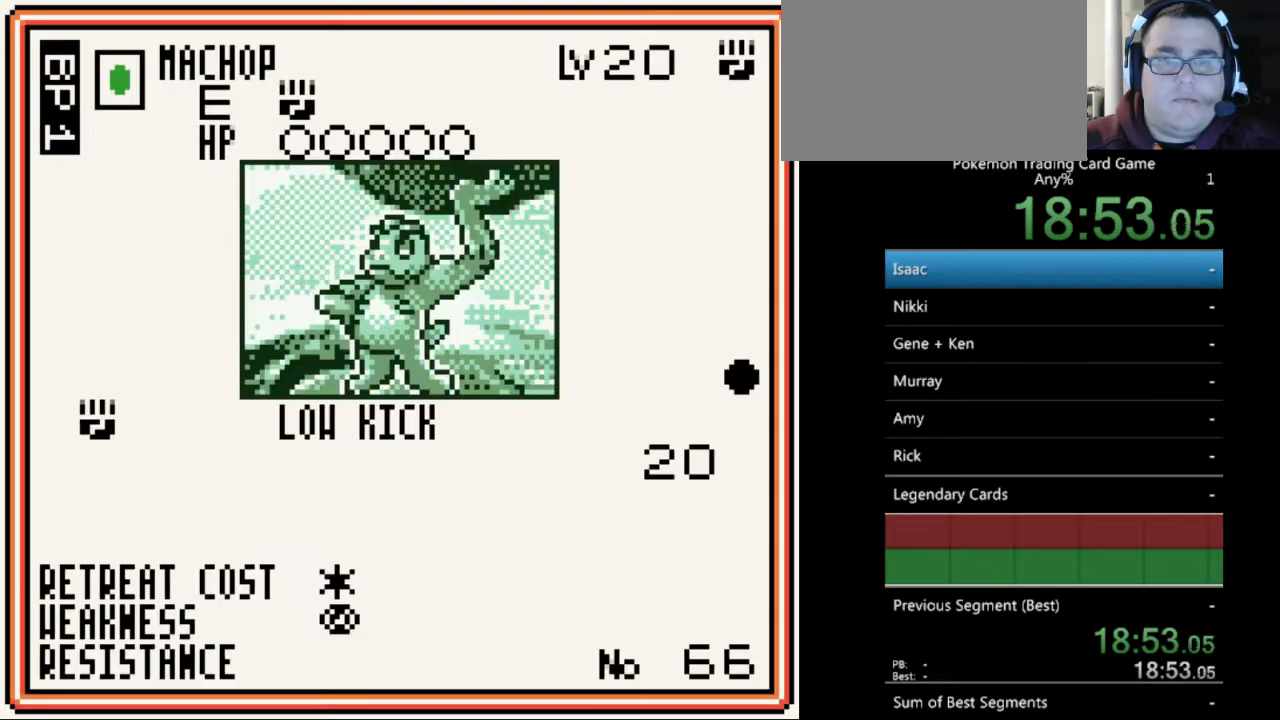
{"buttons": [], "events": []}
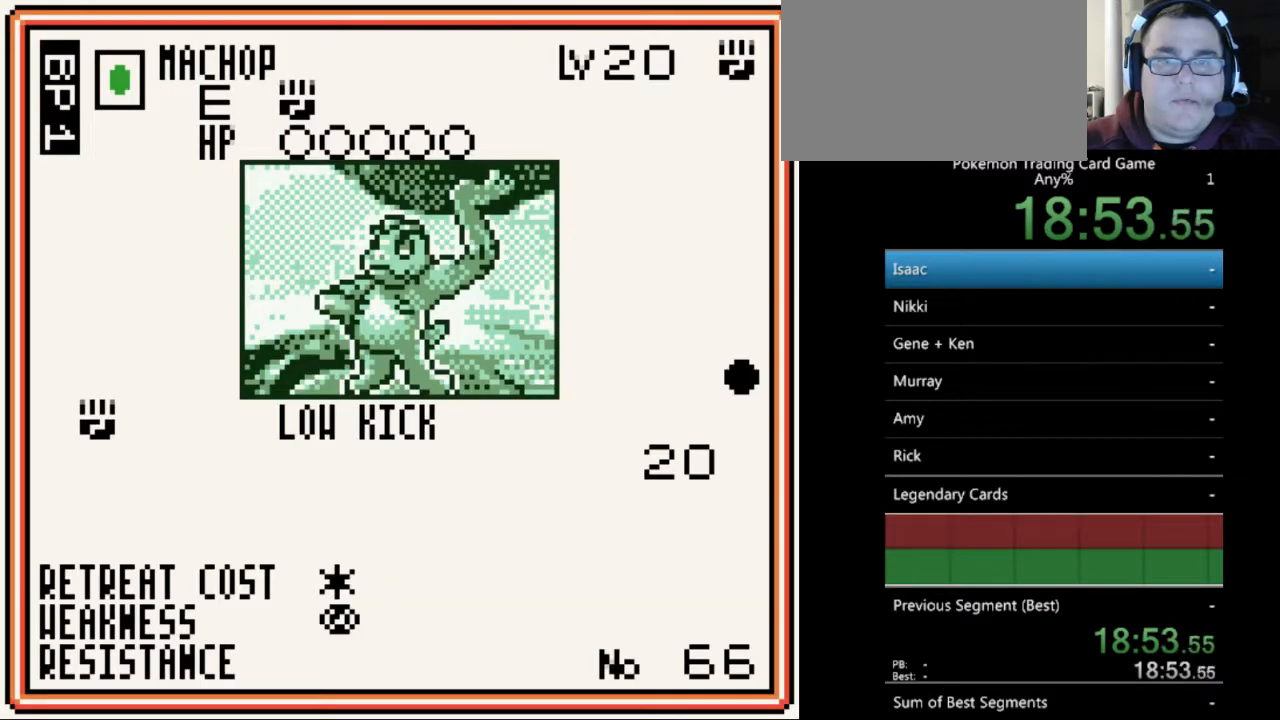
{"buttons": ["B"], "events": [[500, "B", "down"]]}
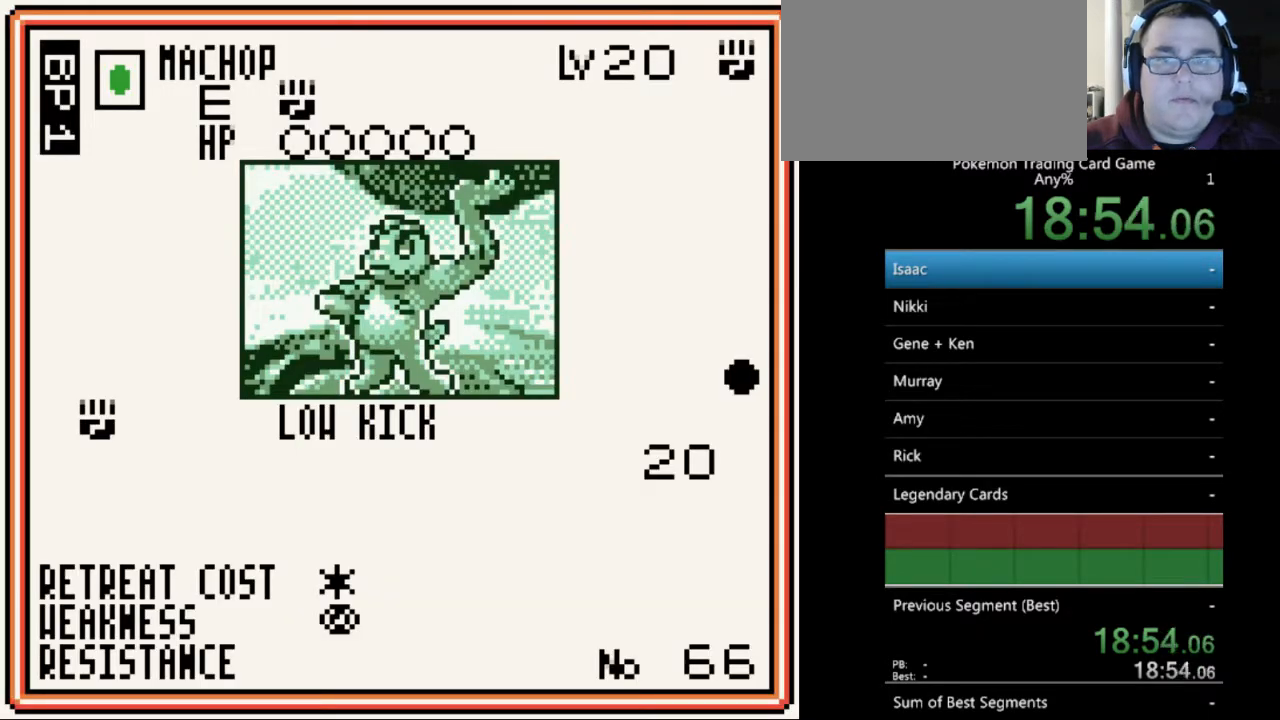
{"buttons": [], "events": [[100, "B", "up"]]}
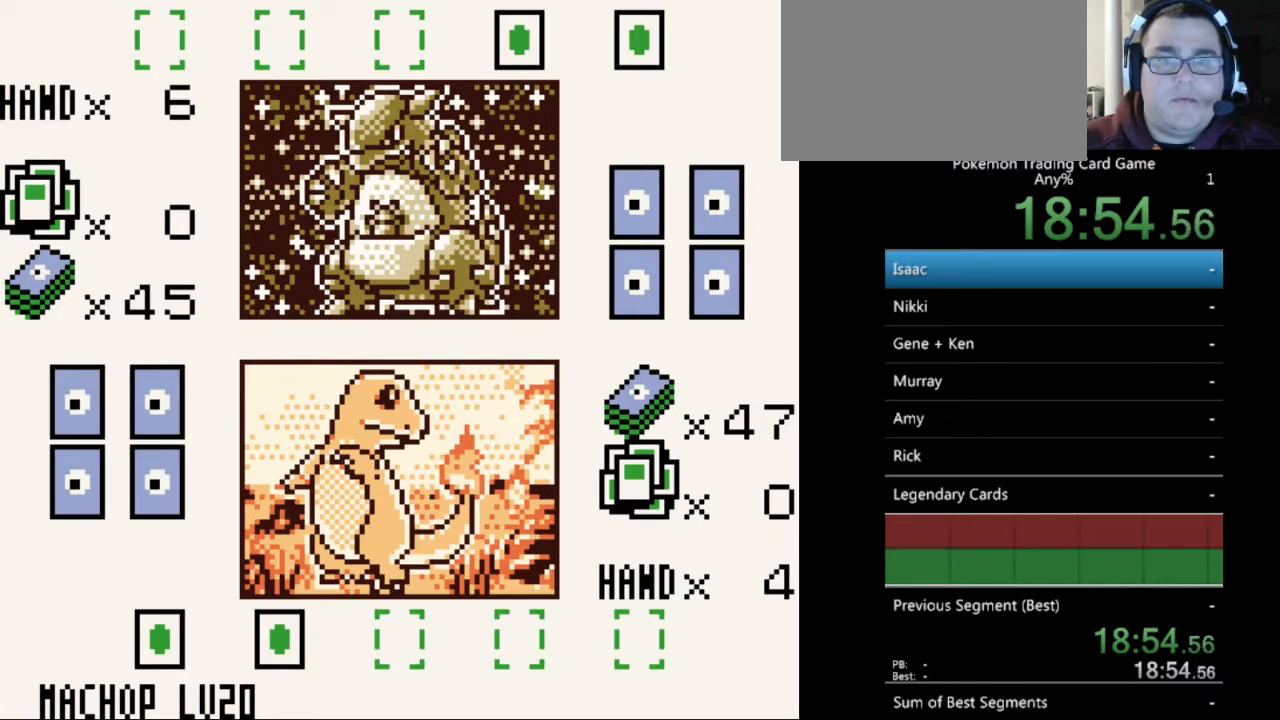
{"buttons": [], "events": [[200, "DPAD_UP", "down"], [300, "DPAD_UP", "up"], [400, "B", "down"], [500, "B", "up"]]}
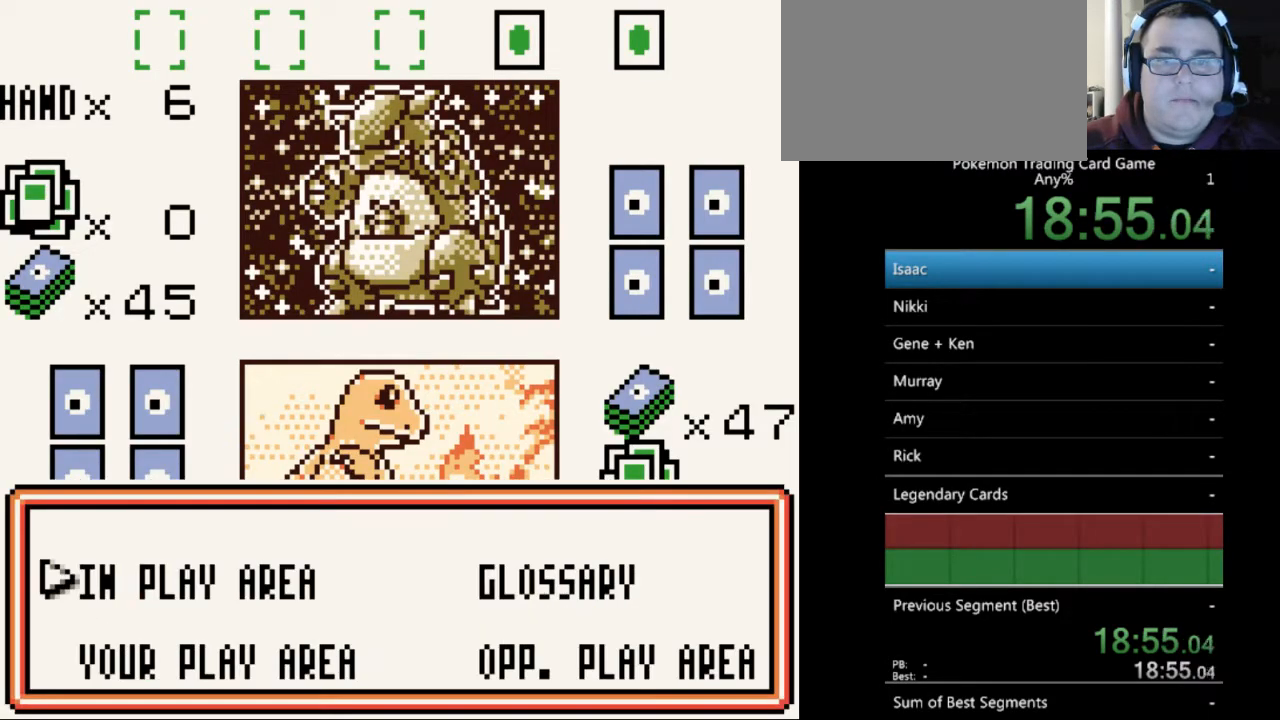
{"buttons": [], "events": []}
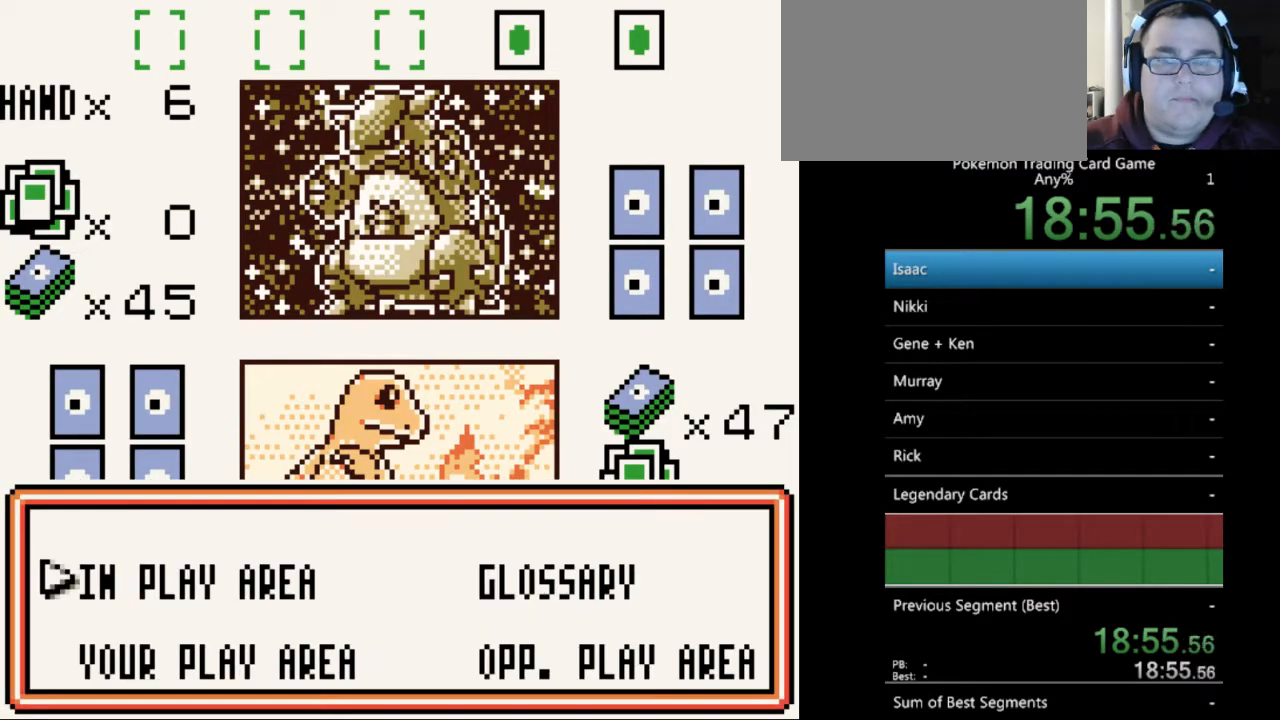
{"buttons": [], "events": [[233, "B", "down"], [333, "B", "up"]]}
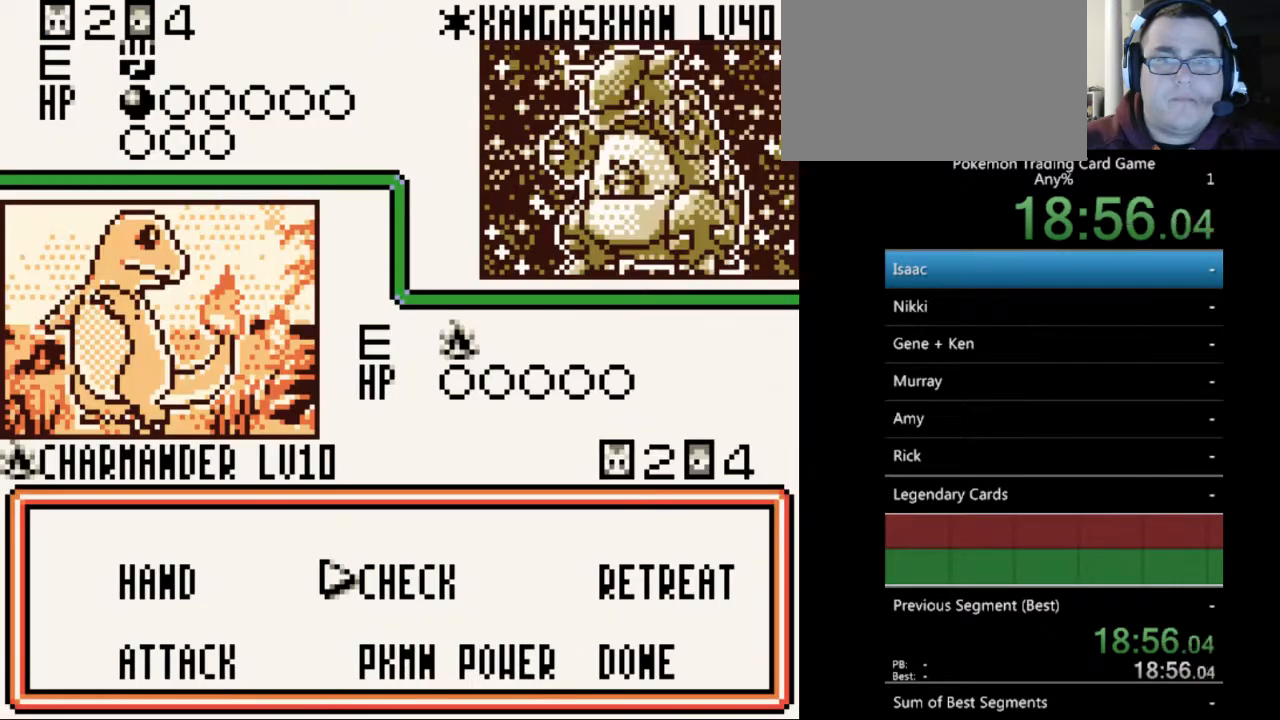
{"buttons": [], "events": [[433, "DPAD_LEFT", "down"], [500, "DPAD_LEFT", "up"]]}
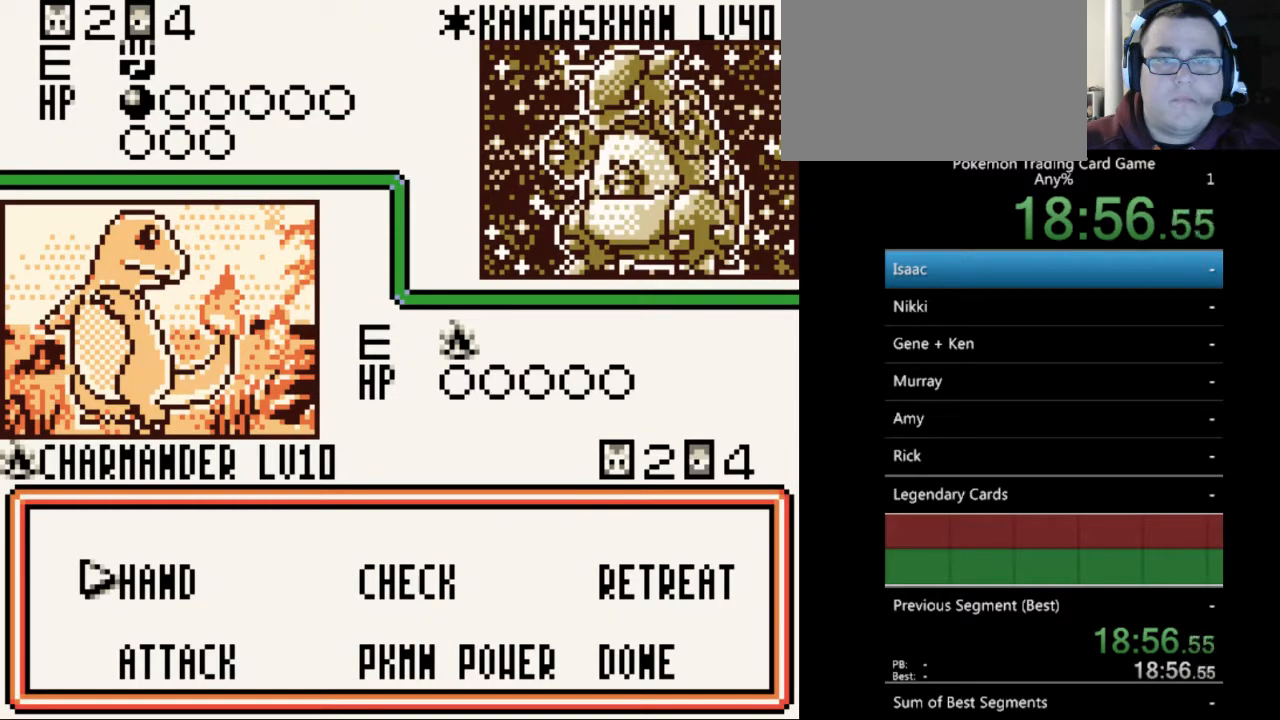
{"buttons": [], "events": [[167, "A", "down"], [233, "A", "up"]]}
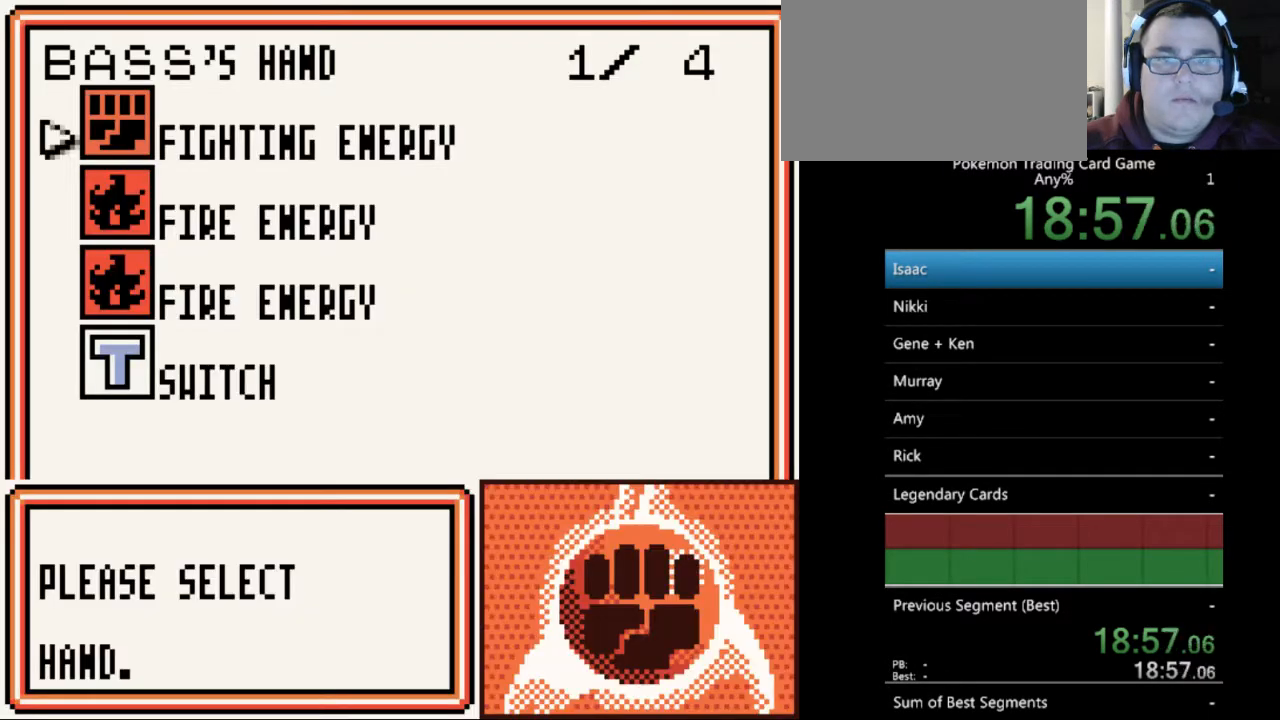
{"buttons": [], "events": [[400, "DPAD_DOWN", "down"], [500, "DPAD_DOWN", "up"]]}
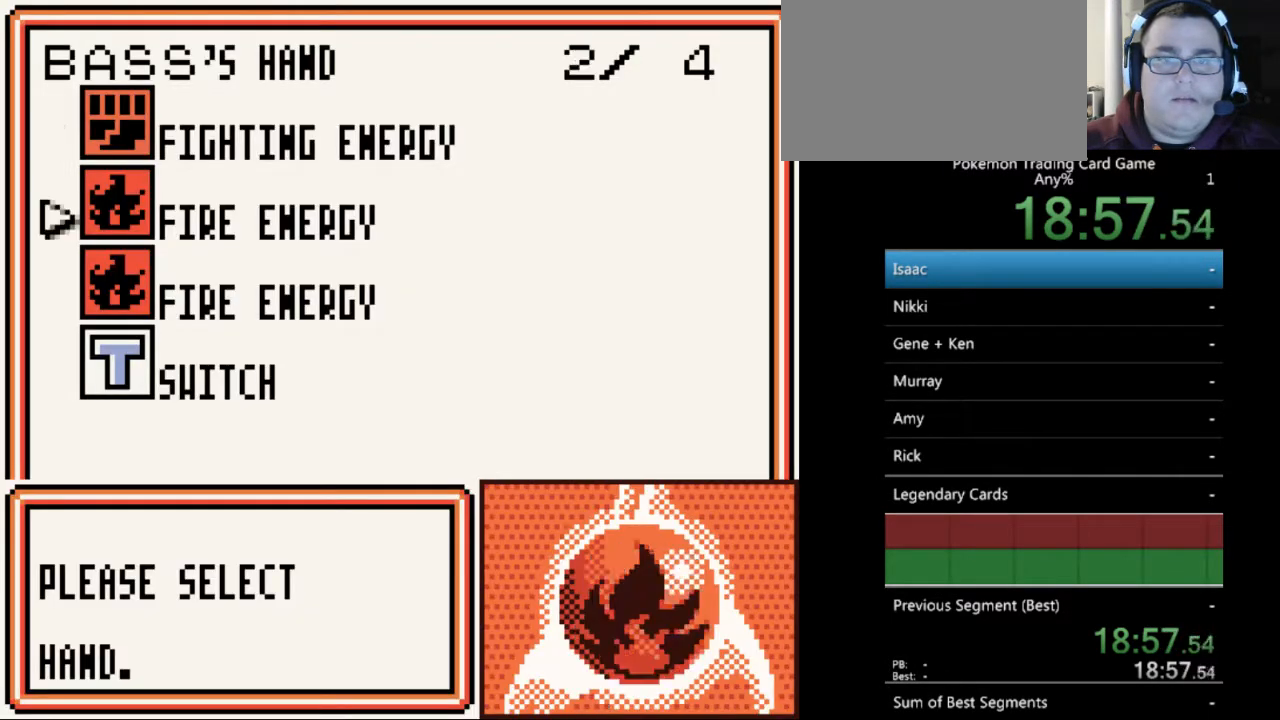
{"buttons": [], "events": [[100, "DPAD_DOWN", "down"], [167, "DPAD_DOWN", "up"], [267, "DPAD_DOWN", "down"], [367, "DPAD_DOWN", "up"]]}